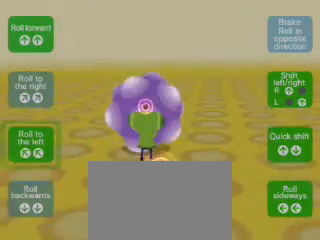
Gameplay with a controller (PlayStation layout); each line is a JSON object with the inputs held at the frame after it. "events" lists button and stick changes between this image and that frame as [ms after this image, input, new state], when the widget could be followed in between. Not read: L2 L3 R2 R3.
{"buttons": [], "left_stick": "left", "right_stick": "up-left", "events": []}
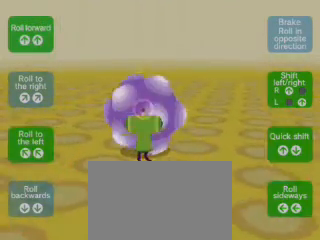
{"buttons": [], "left_stick": "up-left", "right_stick": "up-left", "events": [[200, "left_stick", "up-left"]]}
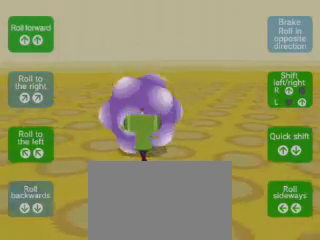
{"buttons": [], "left_stick": "left", "right_stick": "up-left", "events": [[360, "left_stick", "left"]]}
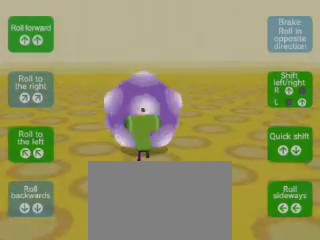
{"buttons": [], "left_stick": "down-left", "right_stick": "left", "events": [[240, "left_stick", "down-left"], [400, "right_stick", "left"]]}
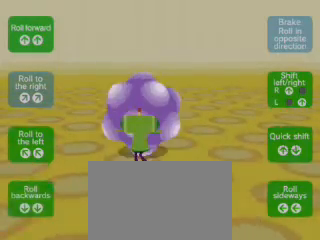
{"buttons": [], "left_stick": "up-right", "right_stick": "left", "events": [[360, "left_stick", "right"], [520, "left_stick", "up-right"]]}
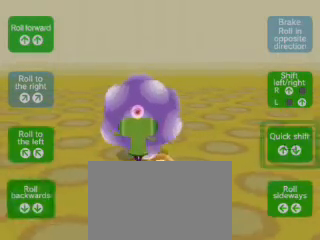
{"buttons": [], "left_stick": "up-right", "right_stick": "up-right", "events": [[40, "right_stick", "up"], [320, "right_stick", "up-right"]]}
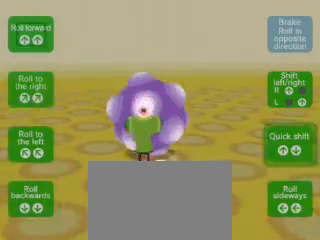
{"buttons": [], "left_stick": "up-right", "right_stick": "up-right", "events": []}
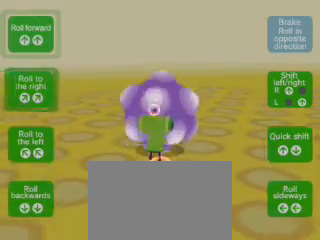
{"buttons": [], "left_stick": "up-right", "right_stick": "up-right", "events": []}
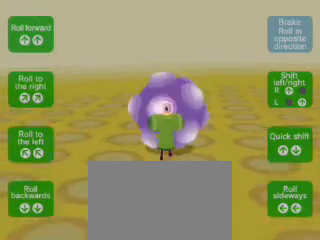
{"buttons": [], "left_stick": "right", "right_stick": "up-right", "events": [[520, "left_stick", "right"]]}
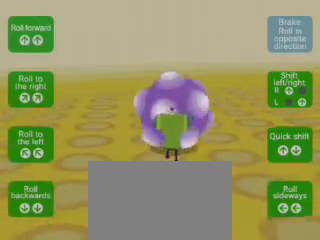
{"buttons": [], "left_stick": "down", "right_stick": "down", "events": [[120, "right_stick", "center"], [200, "left_stick", "down"], [320, "right_stick", "down"]]}
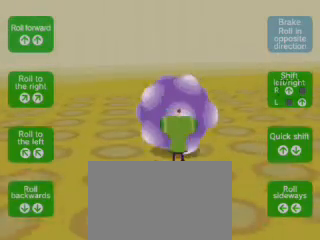
{"buttons": [], "left_stick": "down", "right_stick": "down", "events": []}
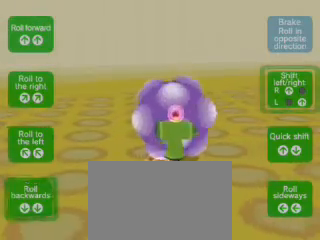
{"buttons": [], "left_stick": "down", "right_stick": "down", "events": []}
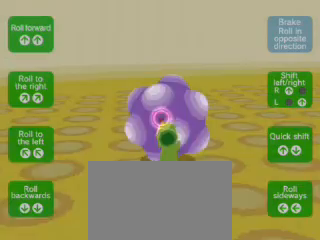
{"buttons": [], "left_stick": "down", "right_stick": "down", "events": []}
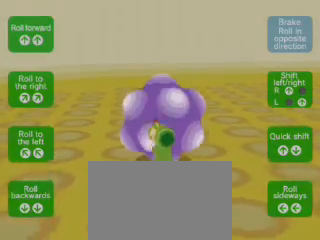
{"buttons": [], "left_stick": "down", "right_stick": "down", "events": []}
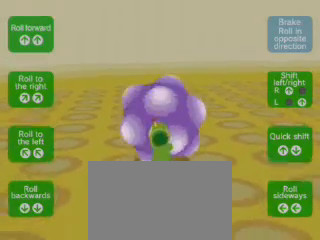
{"buttons": [], "left_stick": "down", "right_stick": "down", "events": []}
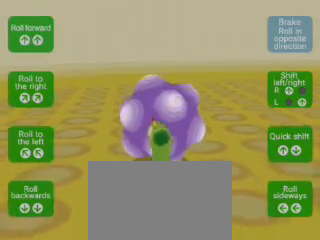
{"buttons": [], "left_stick": "down", "right_stick": "down", "events": []}
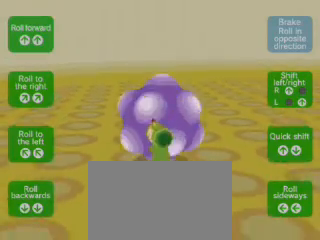
{"buttons": [], "left_stick": "center", "right_stick": "up", "events": [[240, "left_stick", "center"], [240, "right_stick", "up"]]}
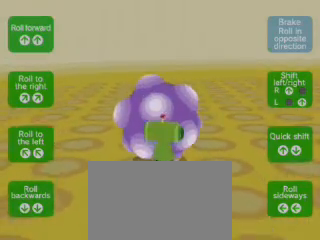
{"buttons": [], "left_stick": "up", "right_stick": "up", "events": [[40, "left_stick", "up"]]}
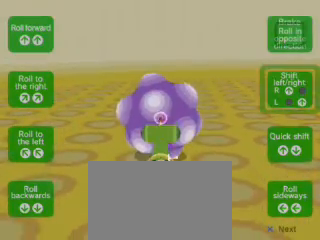
{"buttons": [], "left_stick": "up", "right_stick": "up", "events": []}
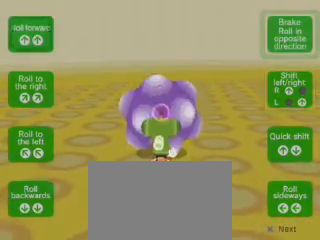
{"buttons": [], "left_stick": "center", "right_stick": "up", "events": [[40, "left_stick", "center"]]}
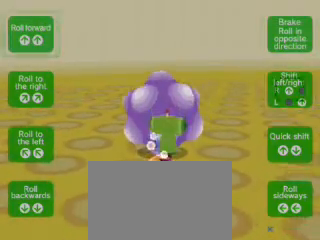
{"buttons": [], "left_stick": "up", "right_stick": "up", "events": [[120, "left_stick", "up"]]}
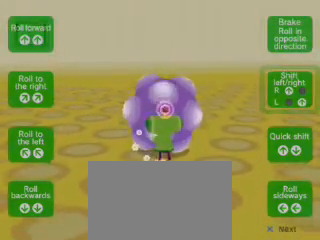
{"buttons": [], "left_stick": "left", "right_stick": "up", "events": [[40, "left_stick", "up-left"], [400, "left_stick", "left"]]}
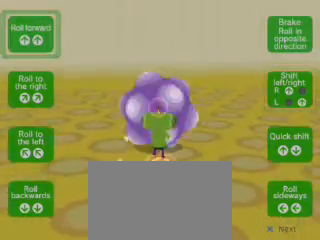
{"buttons": [], "left_stick": "down-left", "right_stick": "up-left", "events": [[120, "left_stick", "down-left"], [360, "right_stick", "up-left"]]}
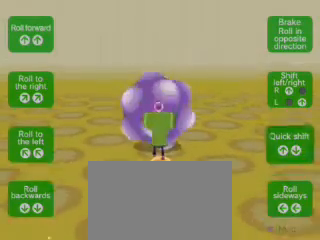
{"buttons": [], "left_stick": "down-right", "right_stick": "up", "events": [[240, "left_stick", "down"], [400, "left_stick", "down-right"], [440, "right_stick", "up"]]}
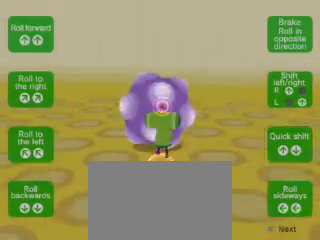
{"buttons": [], "left_stick": "center", "right_stick": "center", "events": [[160, "left_stick", "down"], [320, "right_stick", "center"], [360, "left_stick", "center"]]}